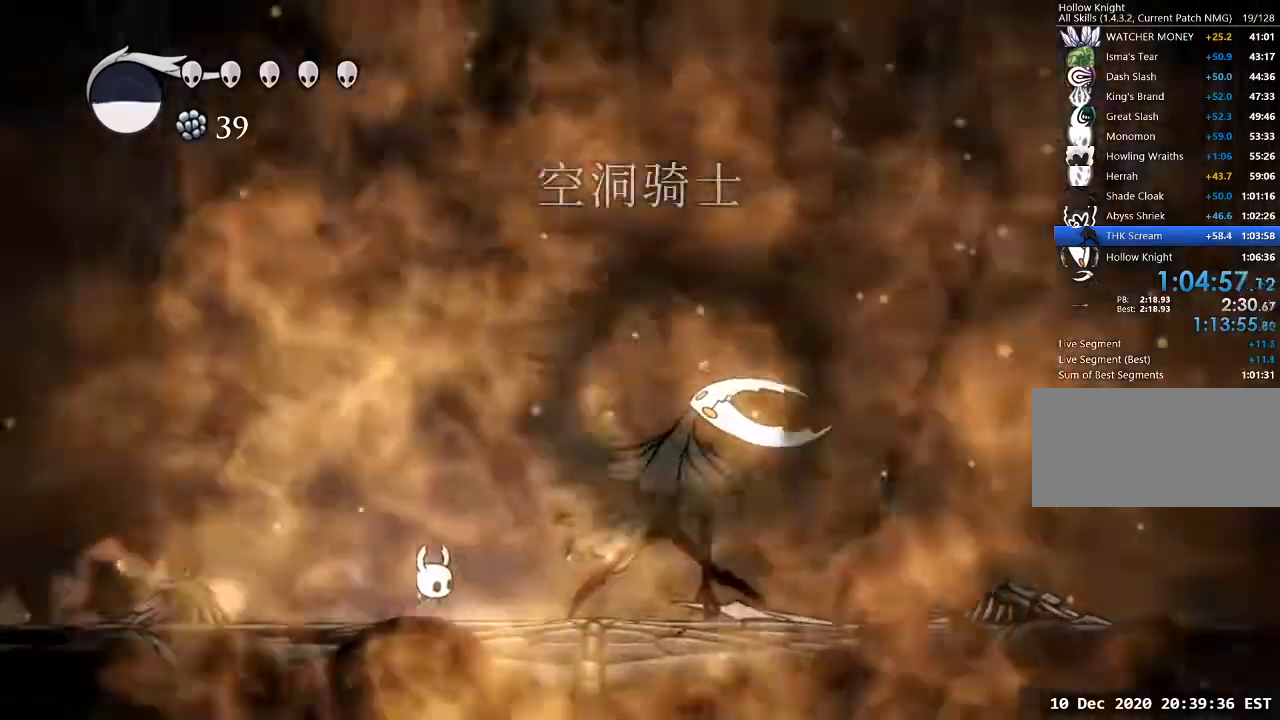
Gameplay with keyboard; each line is a JSON object with the keys held at the frame after it. "events" lists presses ("down") and releases ("up") of "a", "cast", "d", "dash", "dnail", "focus", "inv", "jump", "nail", "s", "sdsh" and "w" between this image and that frame as [ms after this image, input, new state], when the widget could be followed in between. No other keys are recorded. Mouse input is not recorded. Key names are as the overlay labels them; some are game actions (e.g. jump) rather than physical keys.
{"keys": ["d"], "events": [[200, "d", "down"]]}
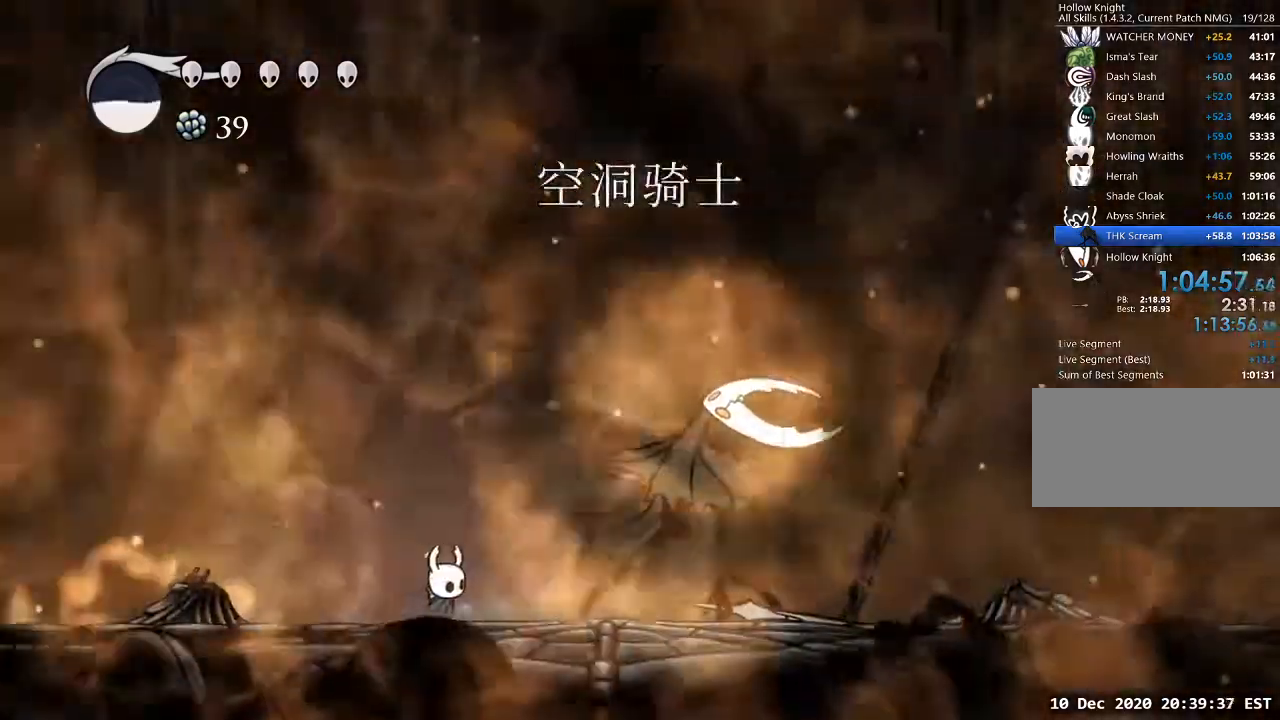
{"keys": ["d"], "events": []}
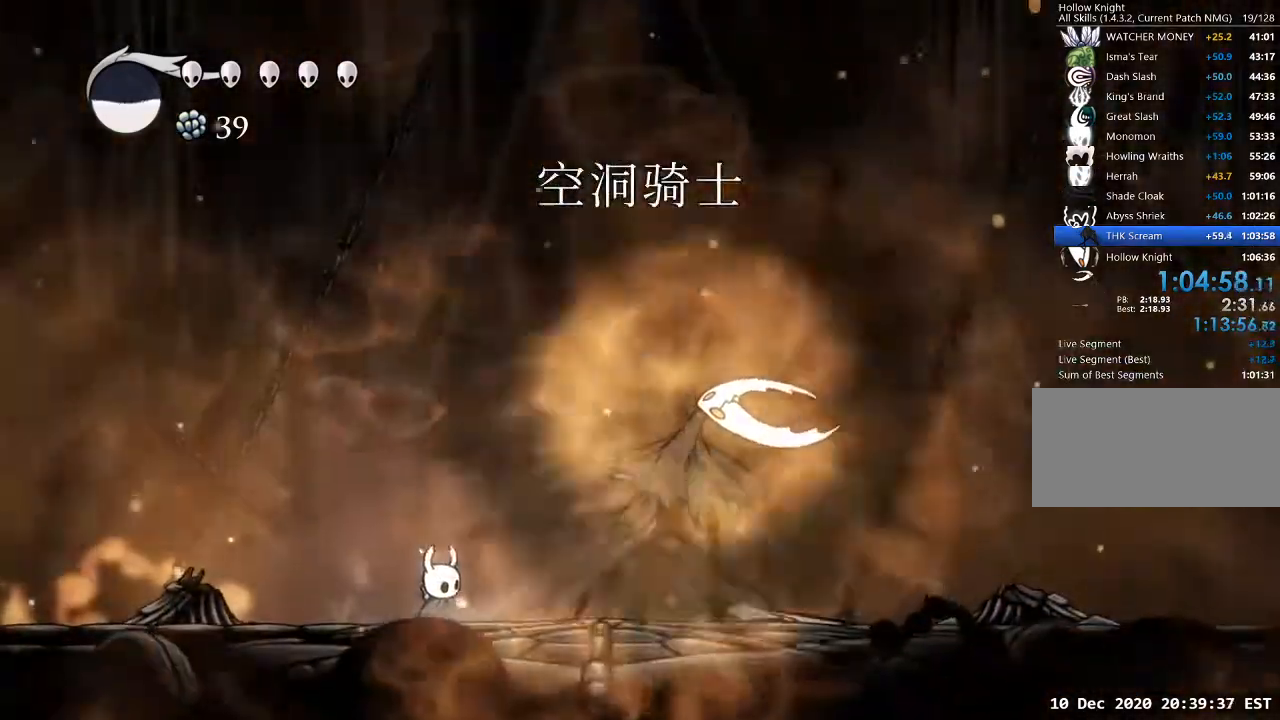
{"keys": ["d"], "events": []}
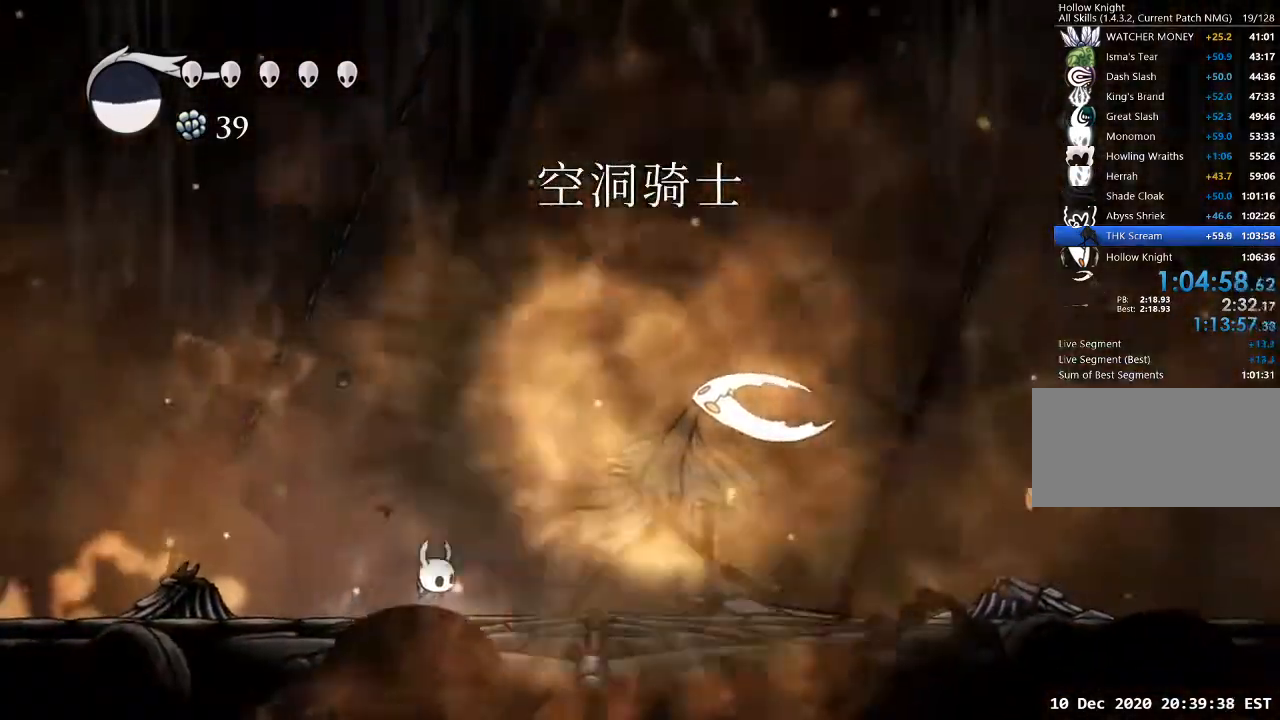
{"keys": ["d"], "events": []}
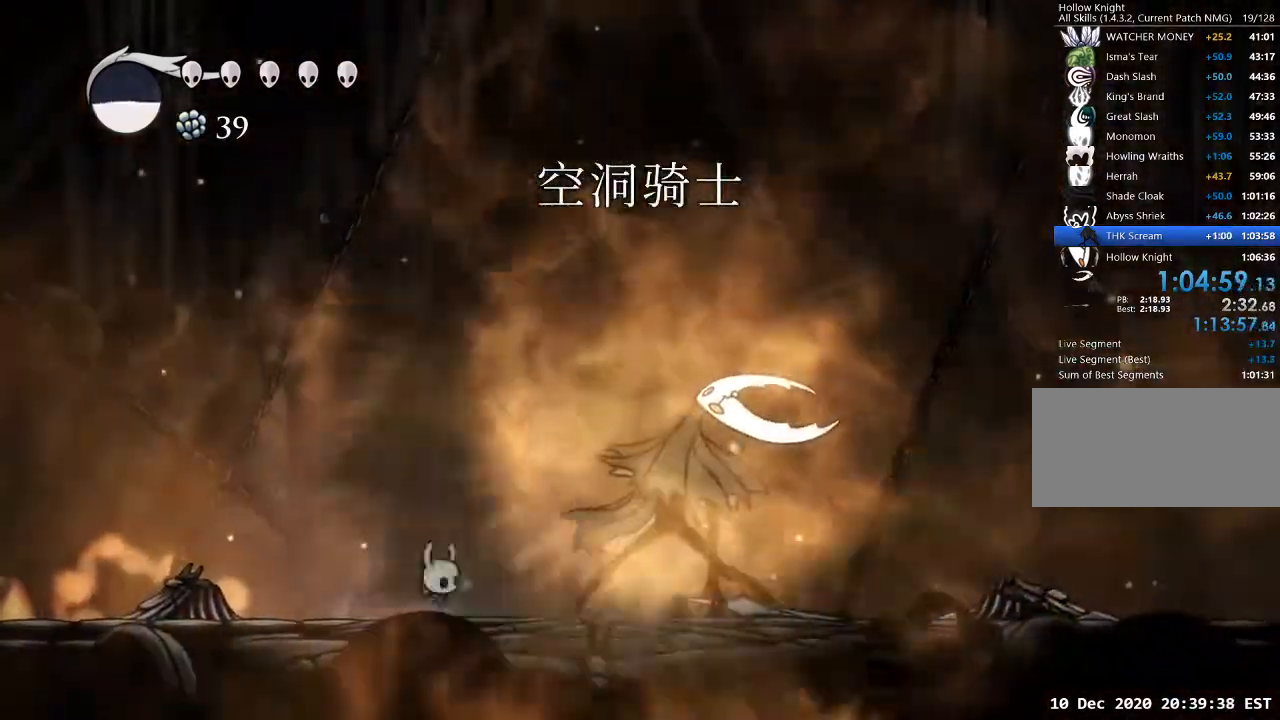
{"keys": ["d"], "events": []}
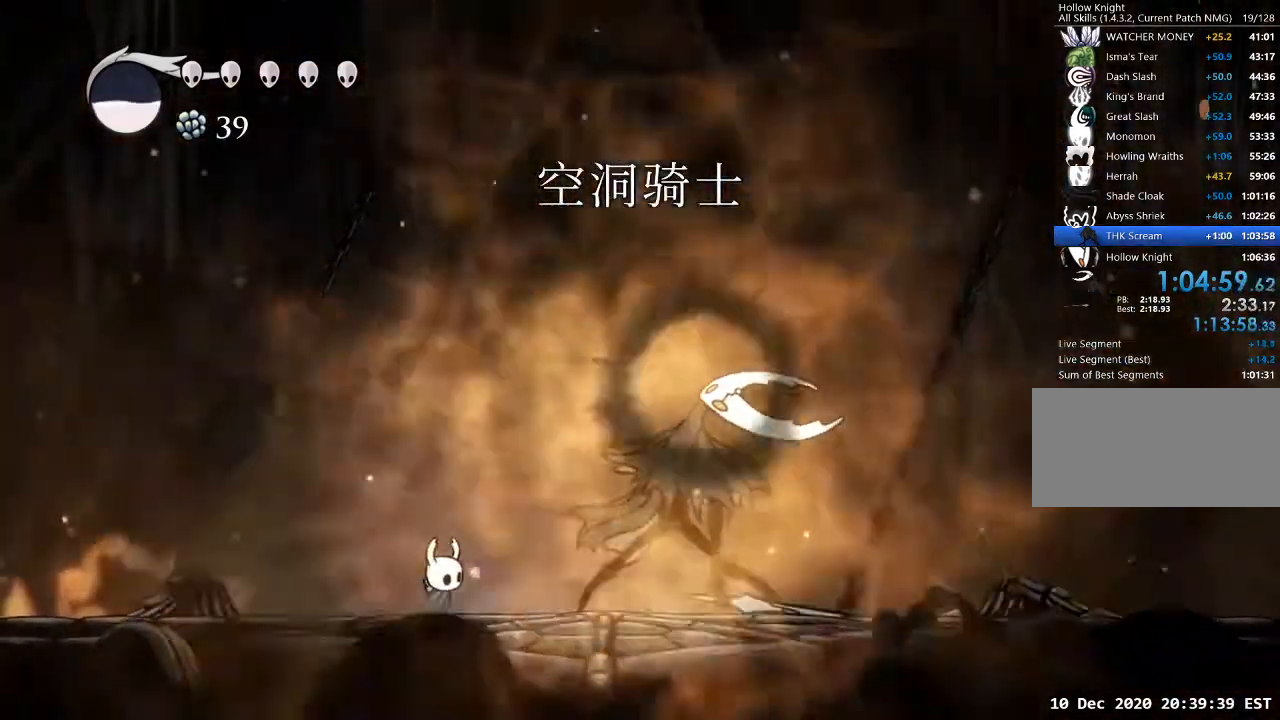
{"keys": [], "events": [[433, "d", "up"]]}
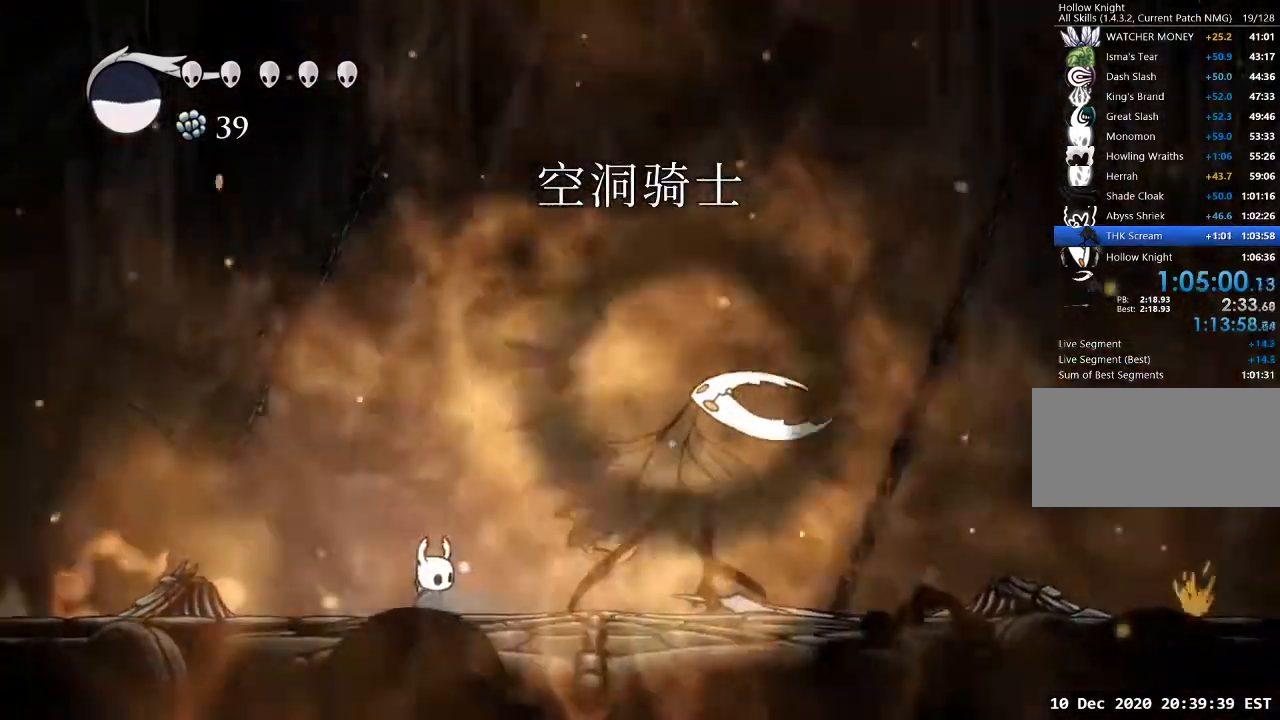
{"keys": ["d"], "events": [[267, "d", "down"]]}
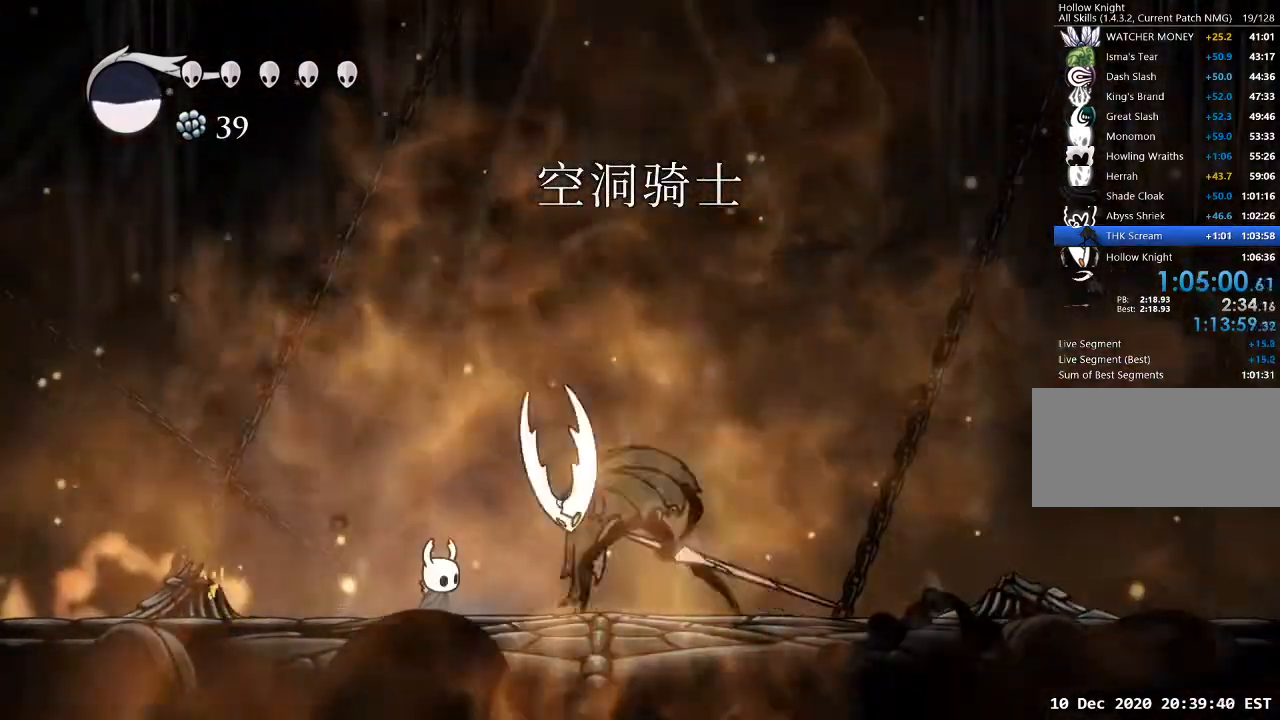
{"keys": [], "events": [[200, "w", "down"], [300, "cast", "down"], [333, "cast", "up"], [333, "d", "up"], [367, "w", "up"]]}
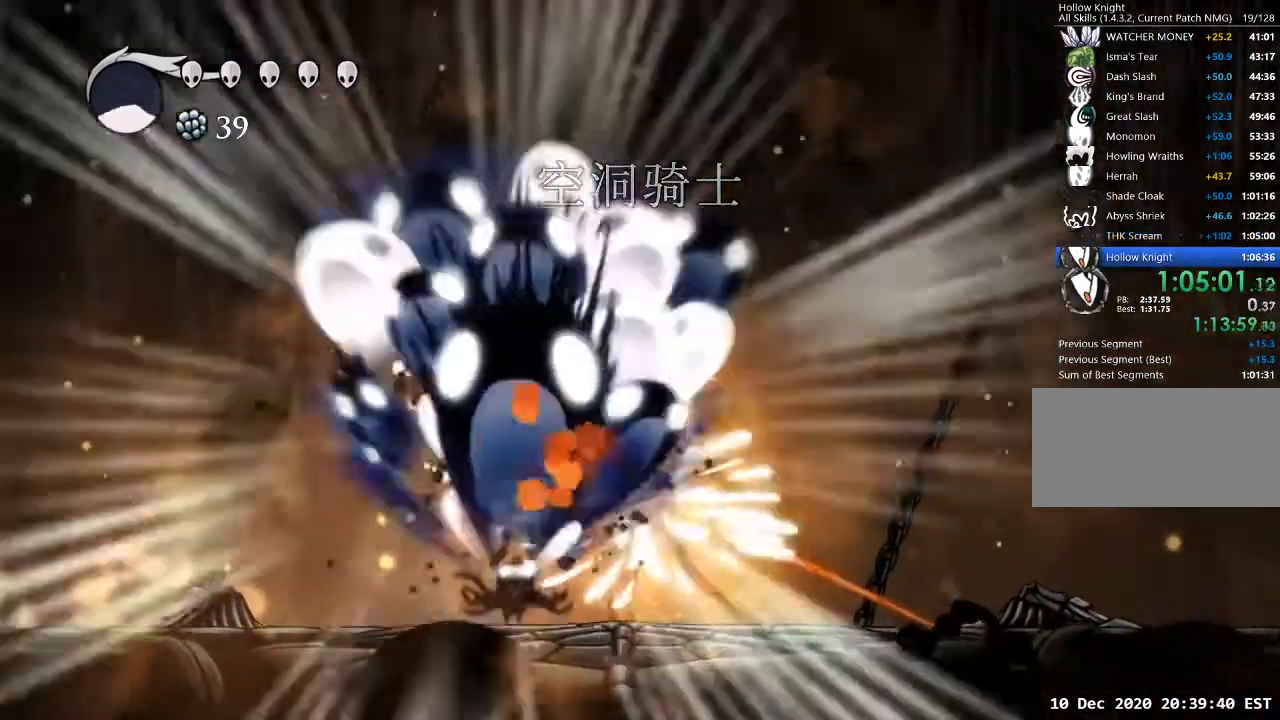
{"keys": ["d", "nail"], "events": [[433, "d", "down"], [500, "nail", "down"]]}
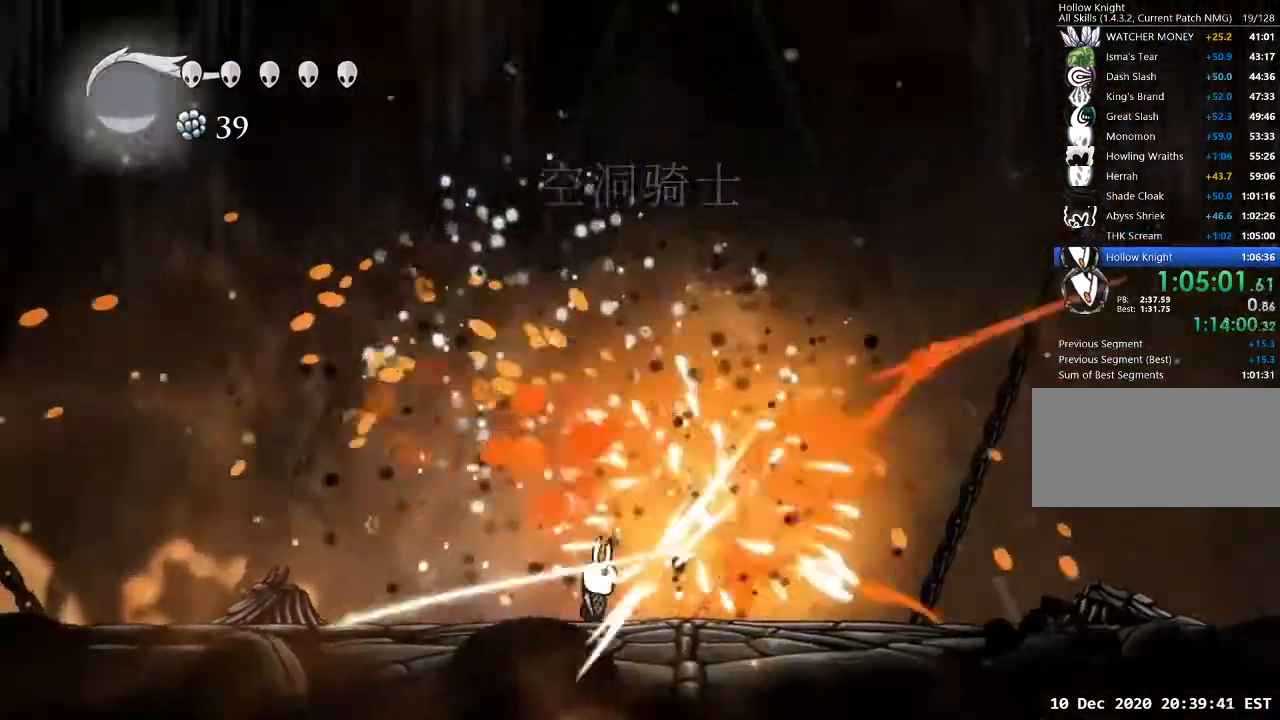
{"keys": ["a"], "events": [[33, "d", "up"], [67, "nail", "up"], [233, "d", "down"], [233, "dash", "down"], [333, "d", "up"], [333, "dash", "up"], [400, "a", "down"]]}
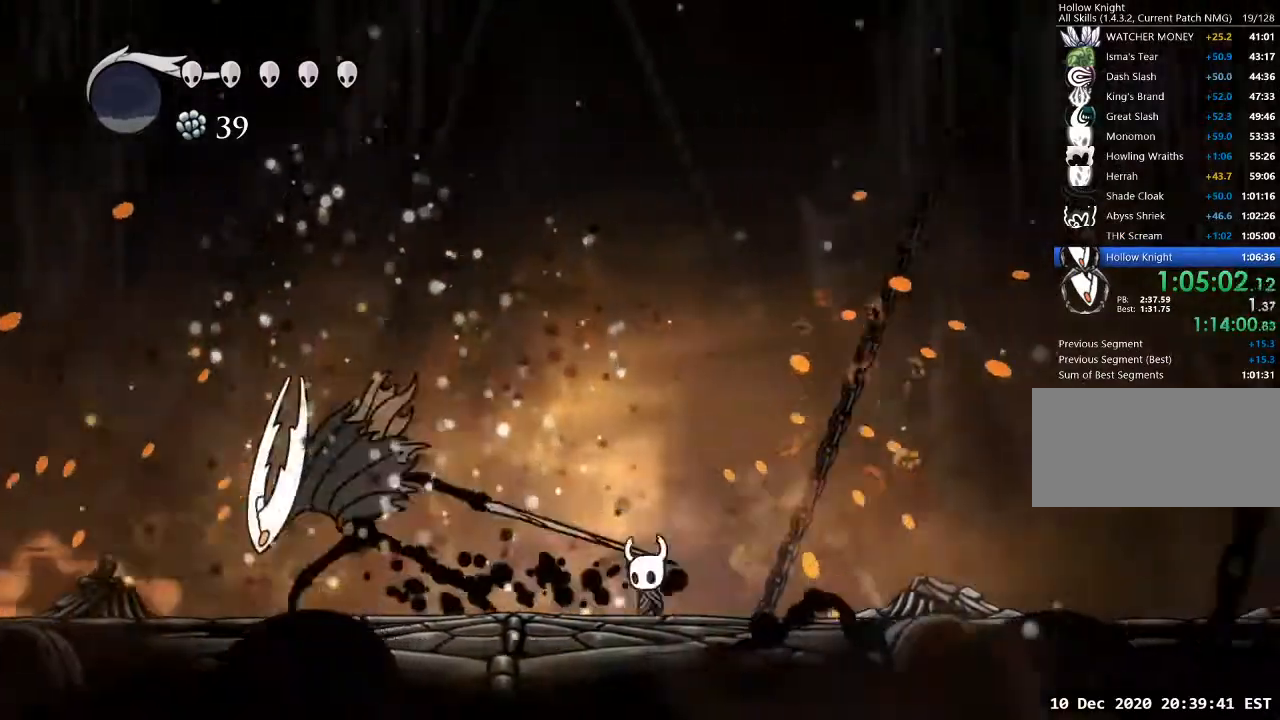
{"keys": ["a"], "events": [[100, "cast", "down"], [200, "cast", "up"]]}
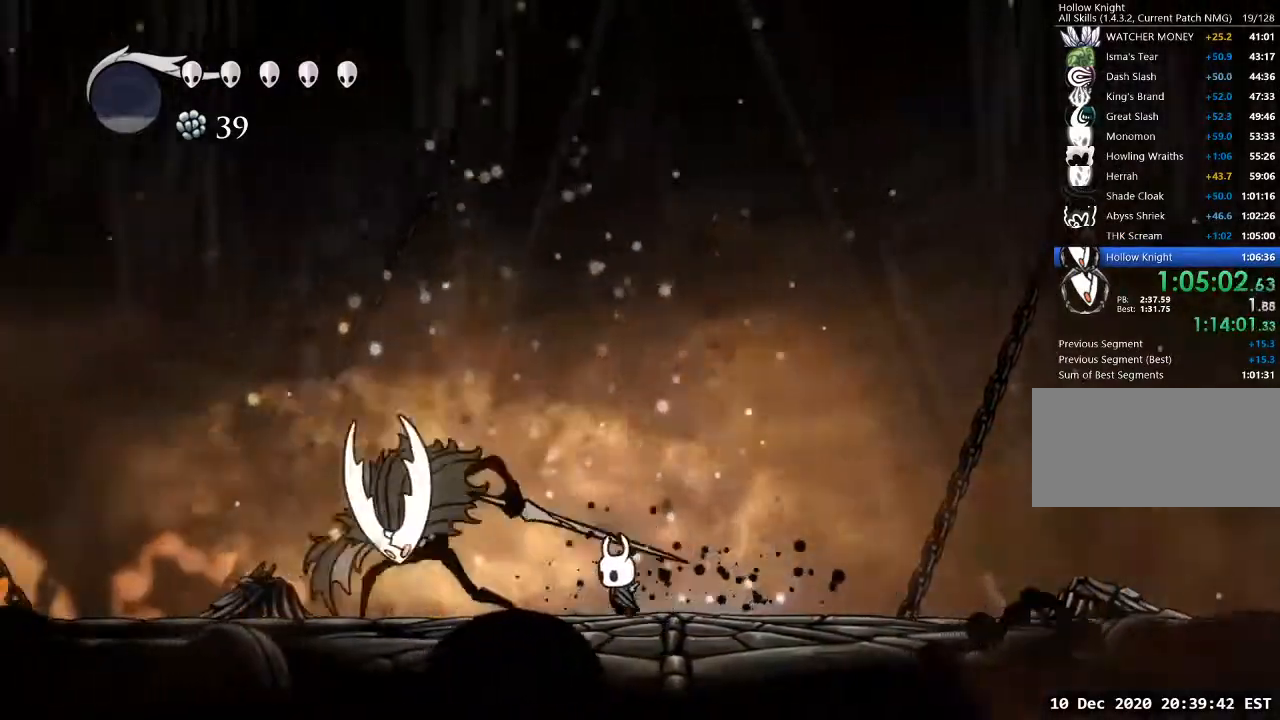
{"keys": ["a", "nail"], "events": [[67, "a", "up"], [100, "nail", "down"], [167, "a", "down"], [267, "nail", "up"], [500, "nail", "down"]]}
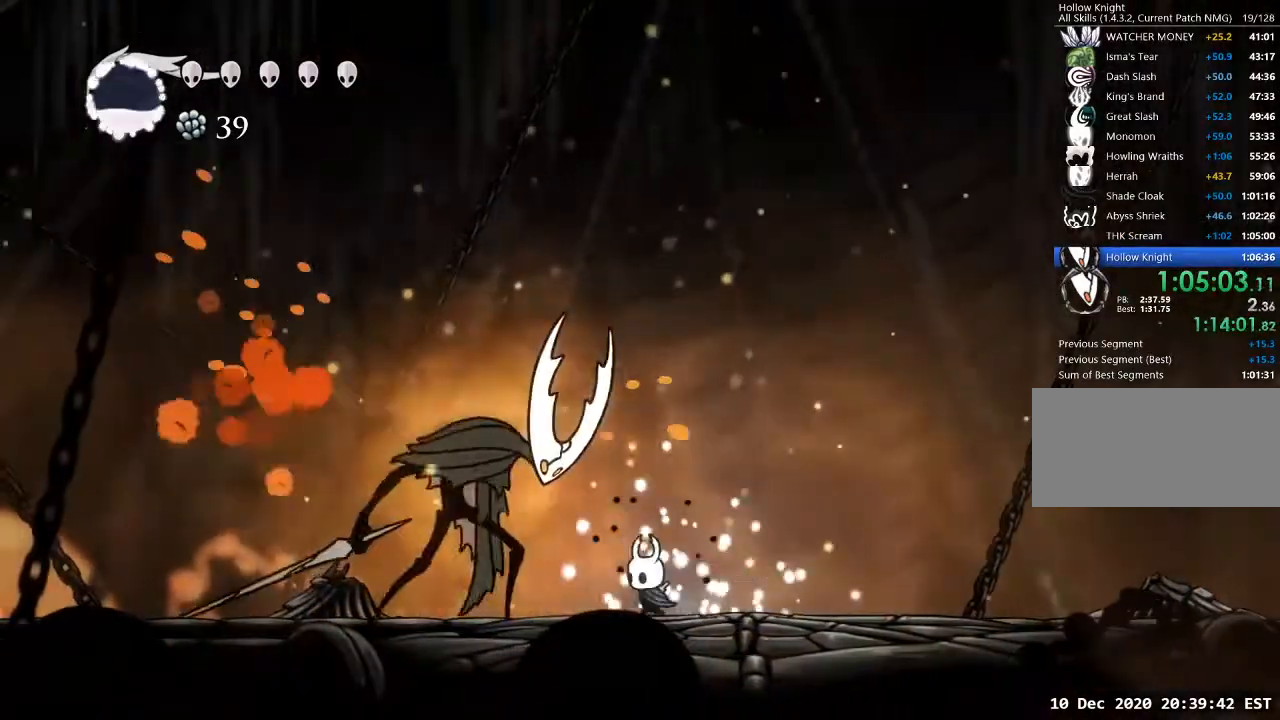
{"keys": ["nail"], "events": [[167, "a", "up"], [167, "nail", "up"], [400, "a", "down"], [467, "nail", "down"], [500, "a", "up"]]}
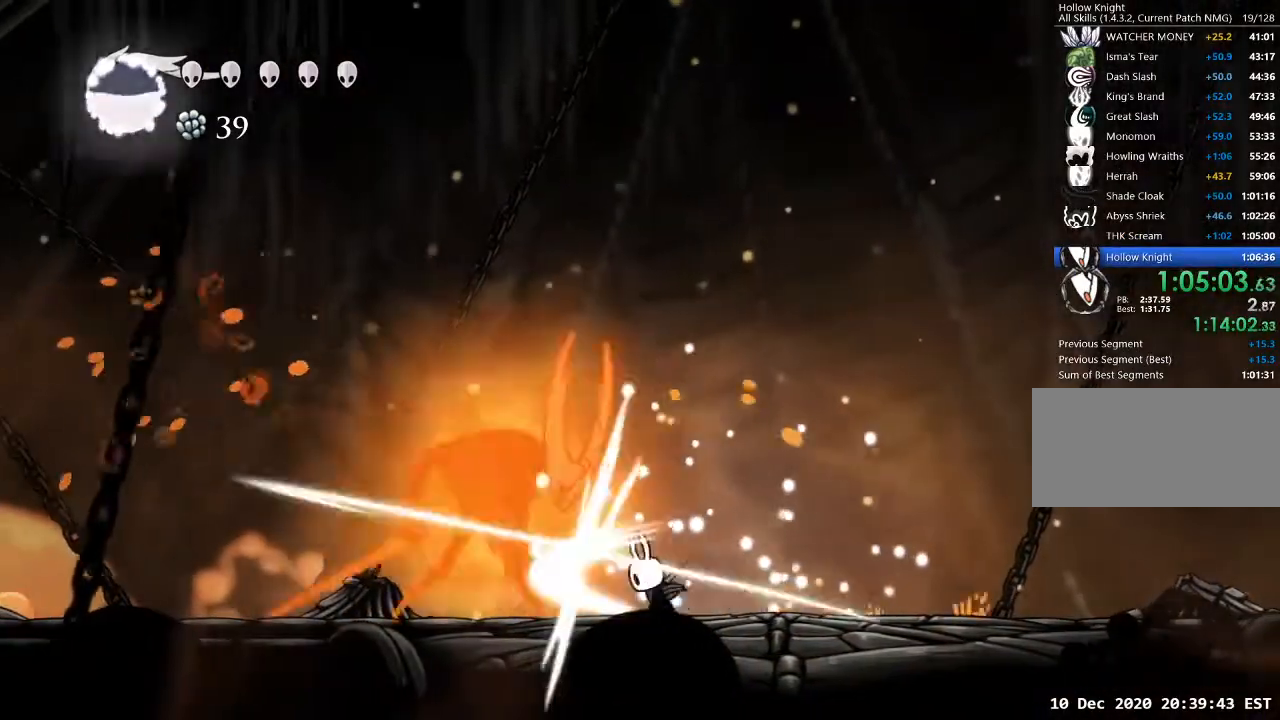
{"keys": ["a", "dash"], "events": [[67, "nail", "up"], [200, "a", "down"], [333, "a", "up"], [433, "dash", "down"], [467, "a", "down"]]}
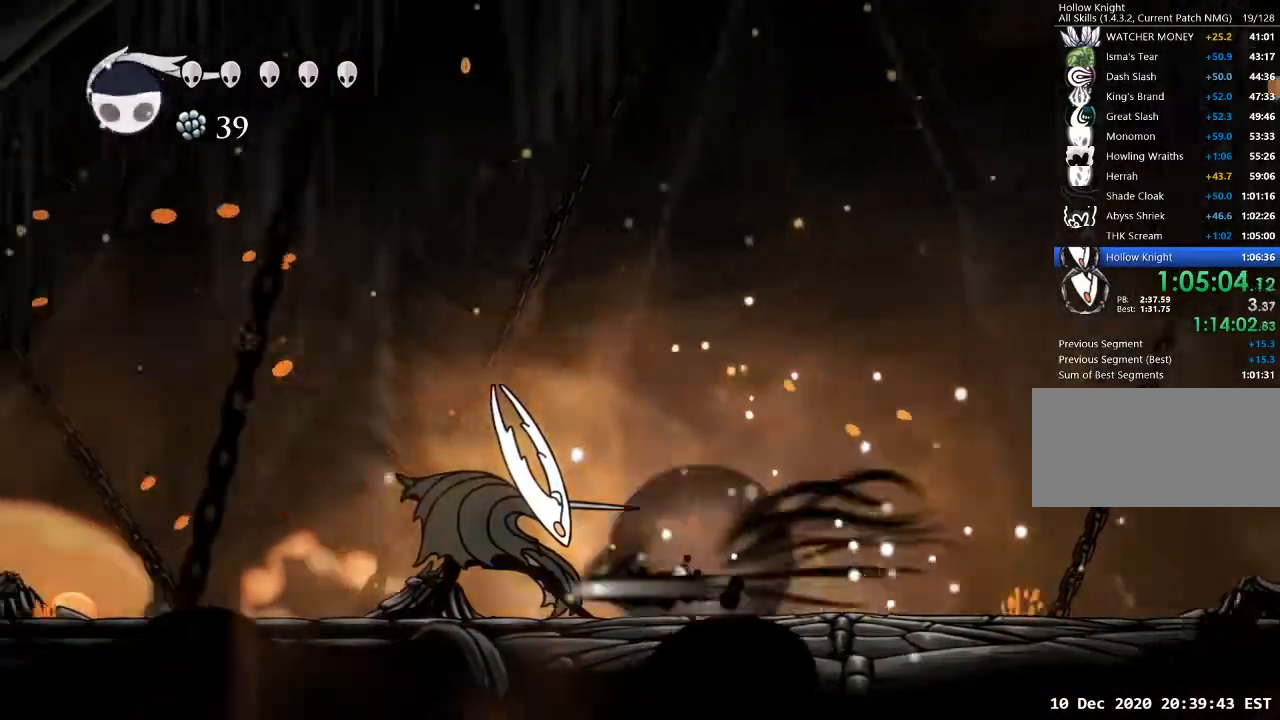
{"keys": ["d"], "events": [[33, "dash", "up"], [100, "a", "up"], [167, "d", "down"], [267, "cast", "down"], [333, "cast", "up"]]}
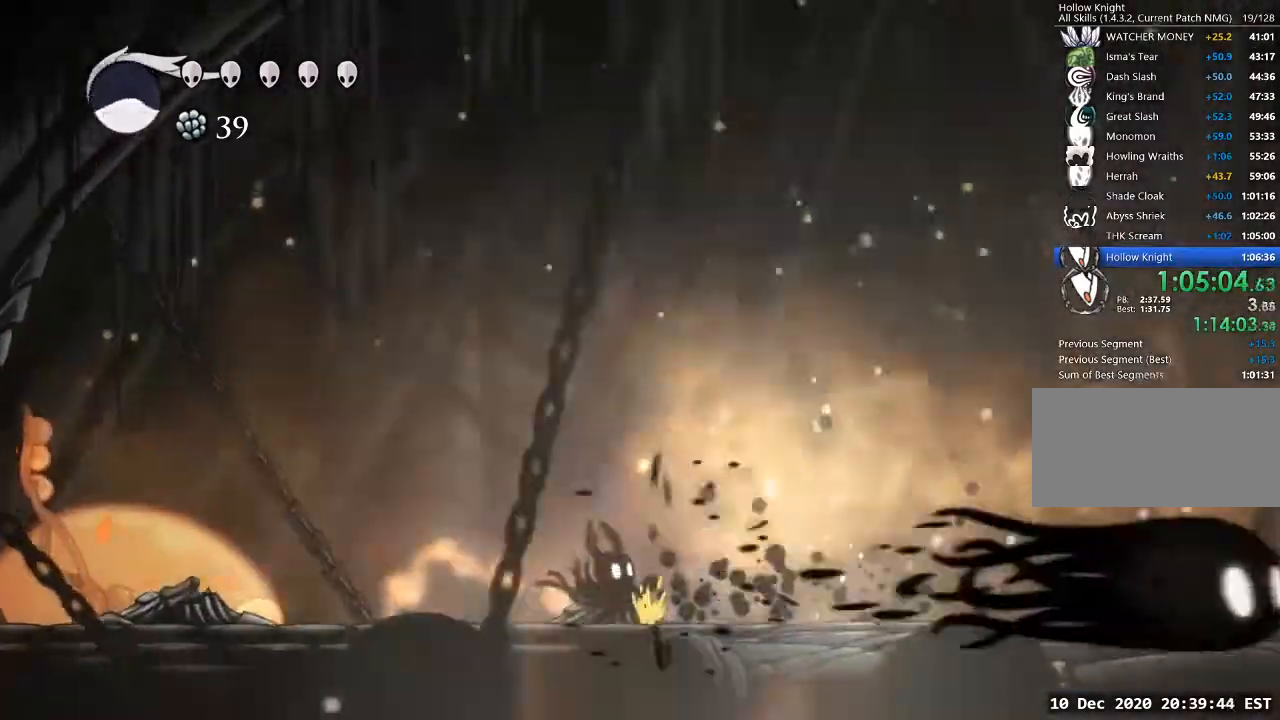
{"keys": ["d"], "events": [[267, "dash", "down"], [367, "dash", "up"]]}
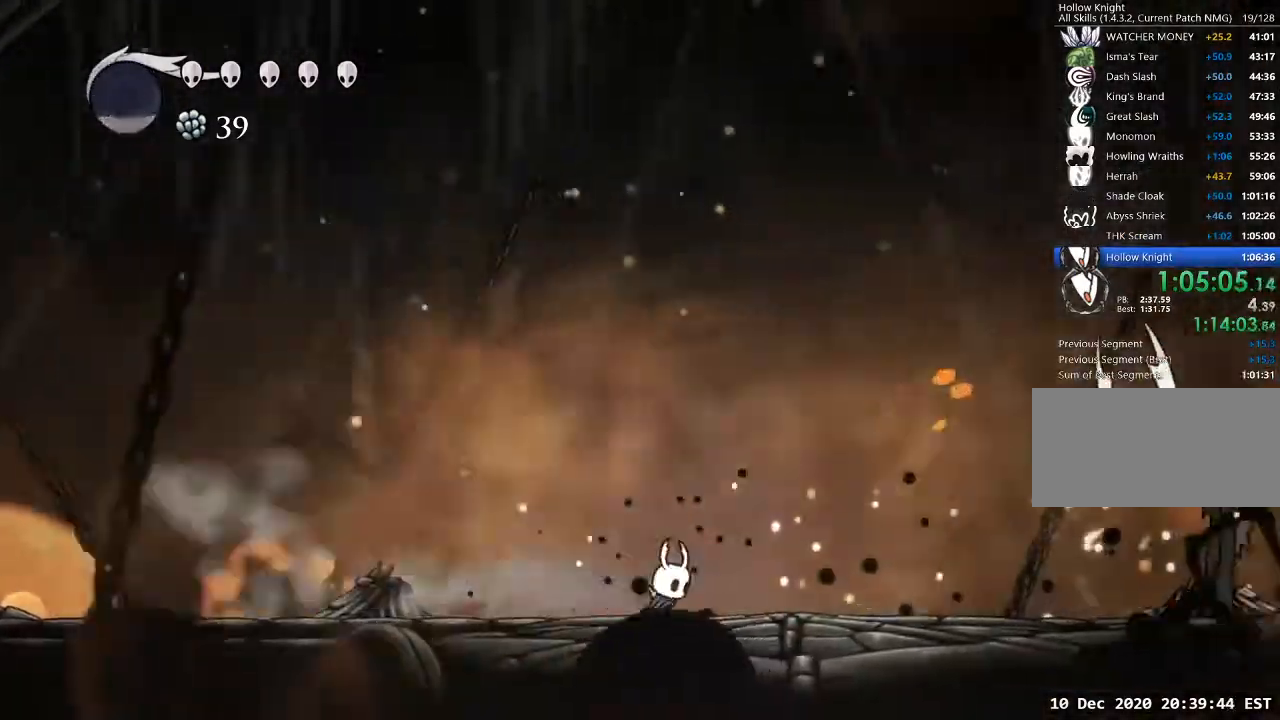
{"keys": ["d"], "events": [[300, "dash", "down"], [367, "dash", "up"]]}
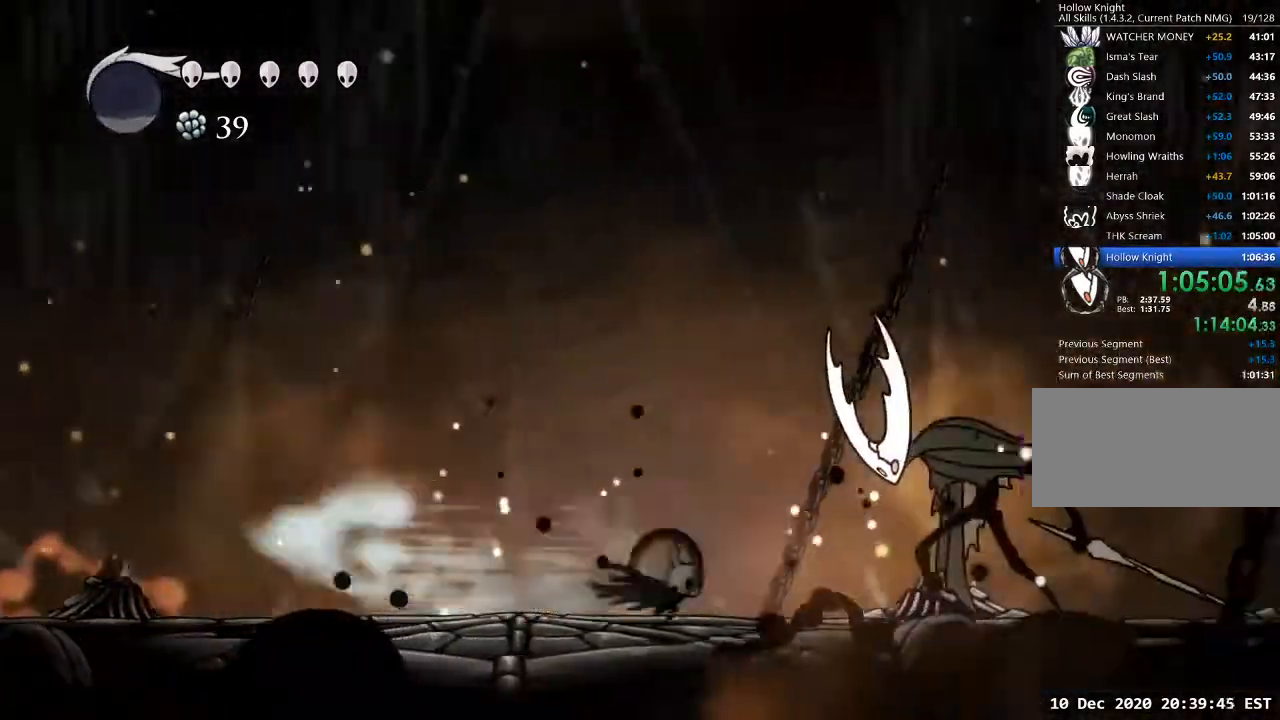
{"keys": ["a", "jump"], "events": [[200, "nail", "down"], [300, "a", "down"], [300, "d", "up"], [333, "nail", "up"], [433, "jump", "down"]]}
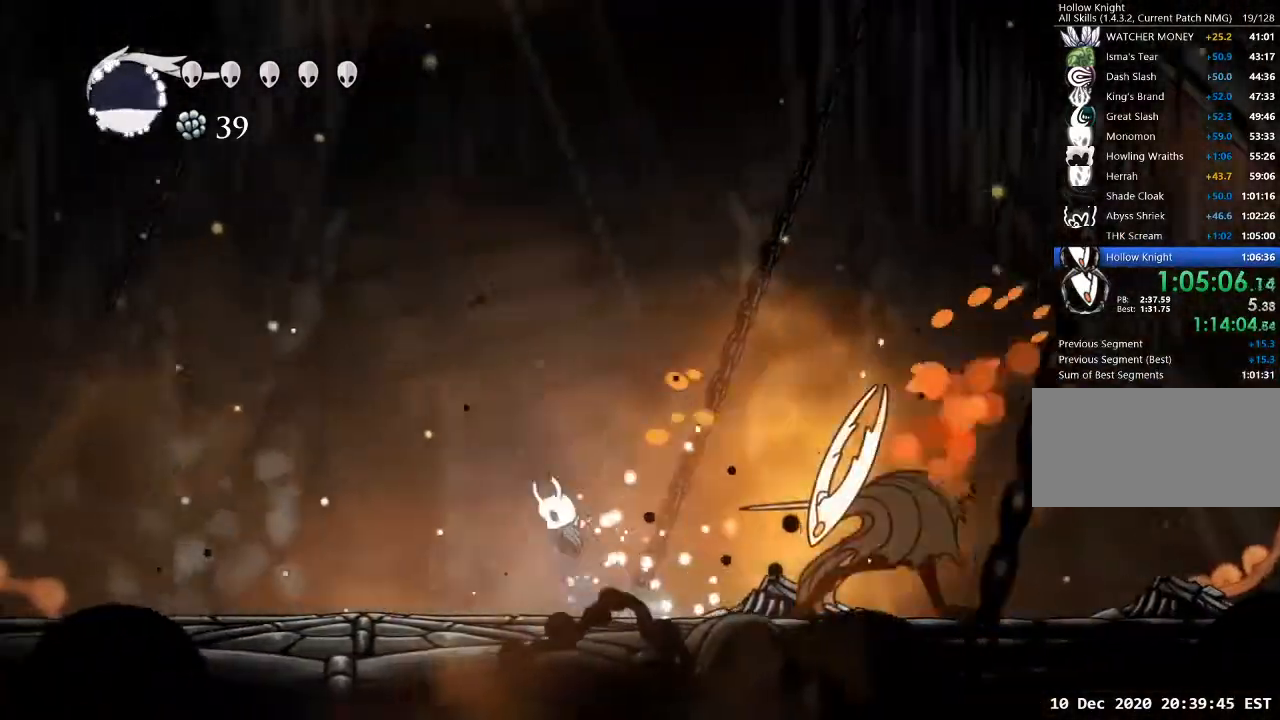
{"keys": ["a", "cast"], "events": [[67, "a", "up"], [67, "d", "down"], [167, "s", "down"], [233, "d", "up"], [233, "jump", "up"], [400, "a", "down"], [400, "s", "up"], [500, "cast", "down"]]}
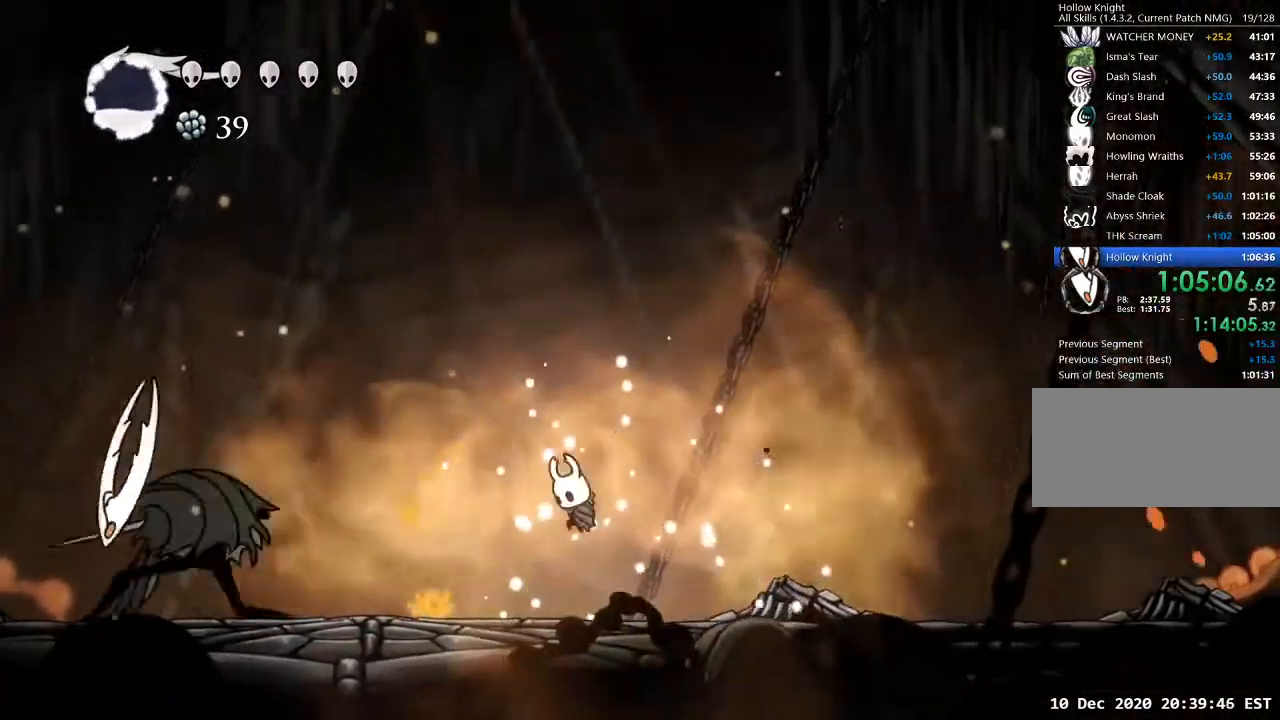
{"keys": ["a"], "events": [[100, "cast", "up"]]}
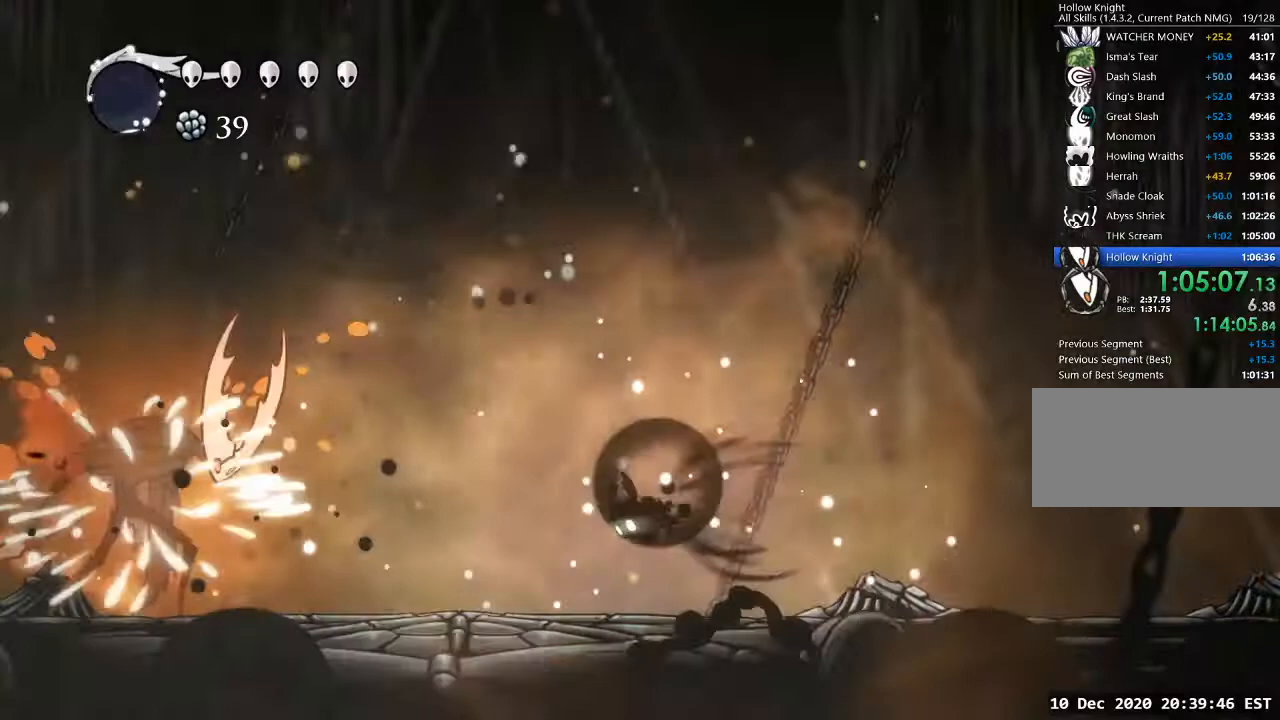
{"keys": ["a"], "events": [[33, "dash", "down"], [100, "dash", "up"]]}
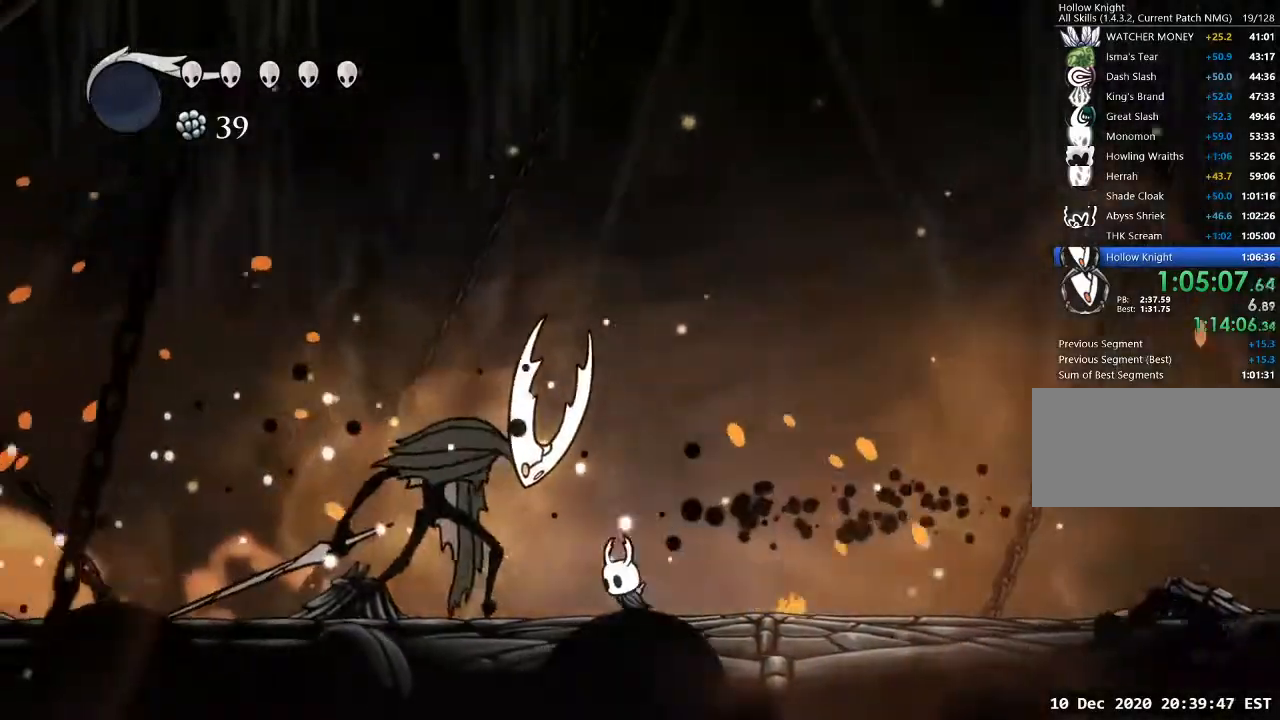
{"keys": ["a", "nail"], "events": [[67, "nail", "down"], [233, "a", "up"], [233, "nail", "up"], [367, "a", "down"], [400, "nail", "down"]]}
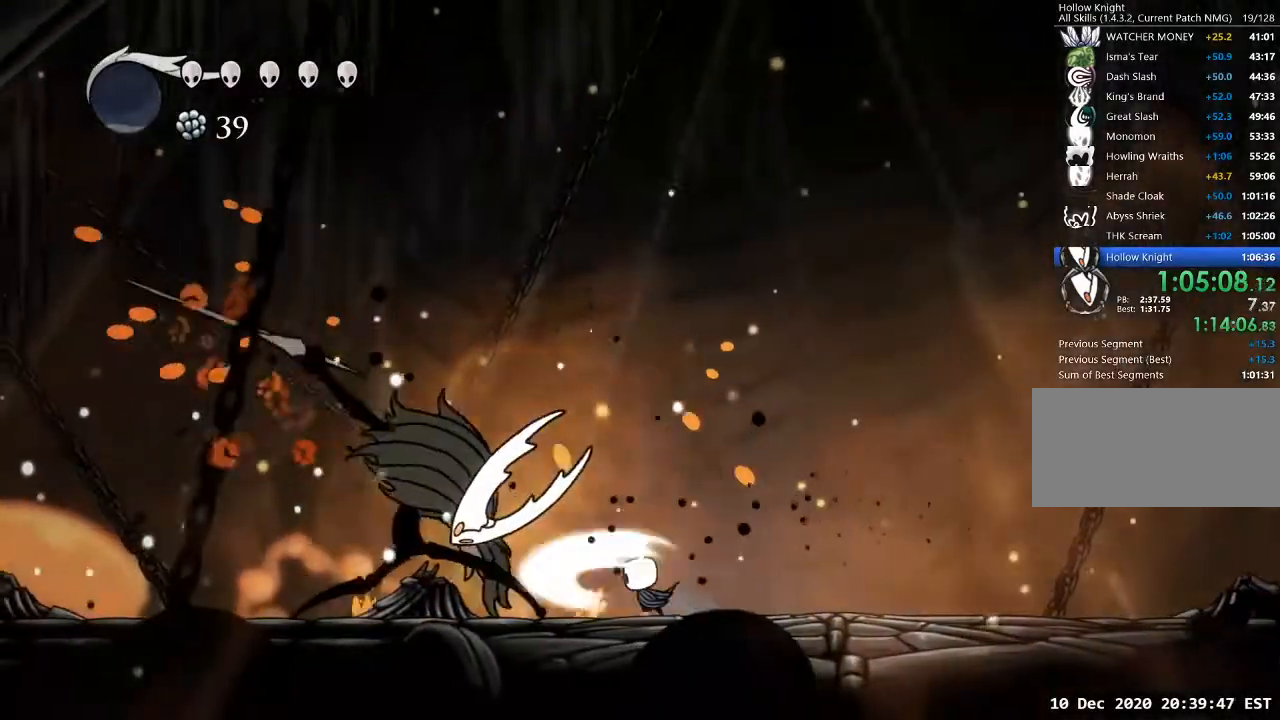
{"keys": ["a", "jump"], "events": [[67, "nail", "up"], [100, "a", "up"], [100, "d", "down"], [200, "jump", "down"], [433, "a", "down"], [433, "d", "up"]]}
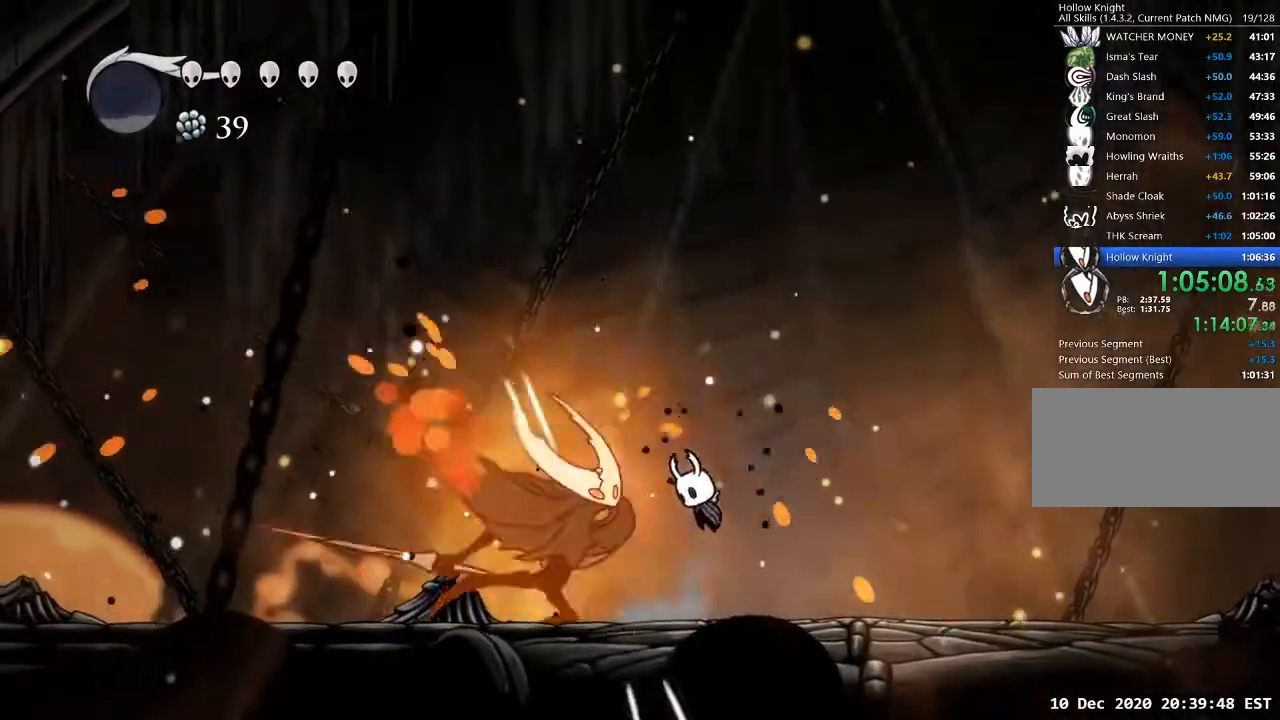
{"keys": ["nail"], "events": [[33, "jump", "up"], [67, "a", "up"], [300, "a", "down"], [433, "a", "up"], [500, "nail", "down"]]}
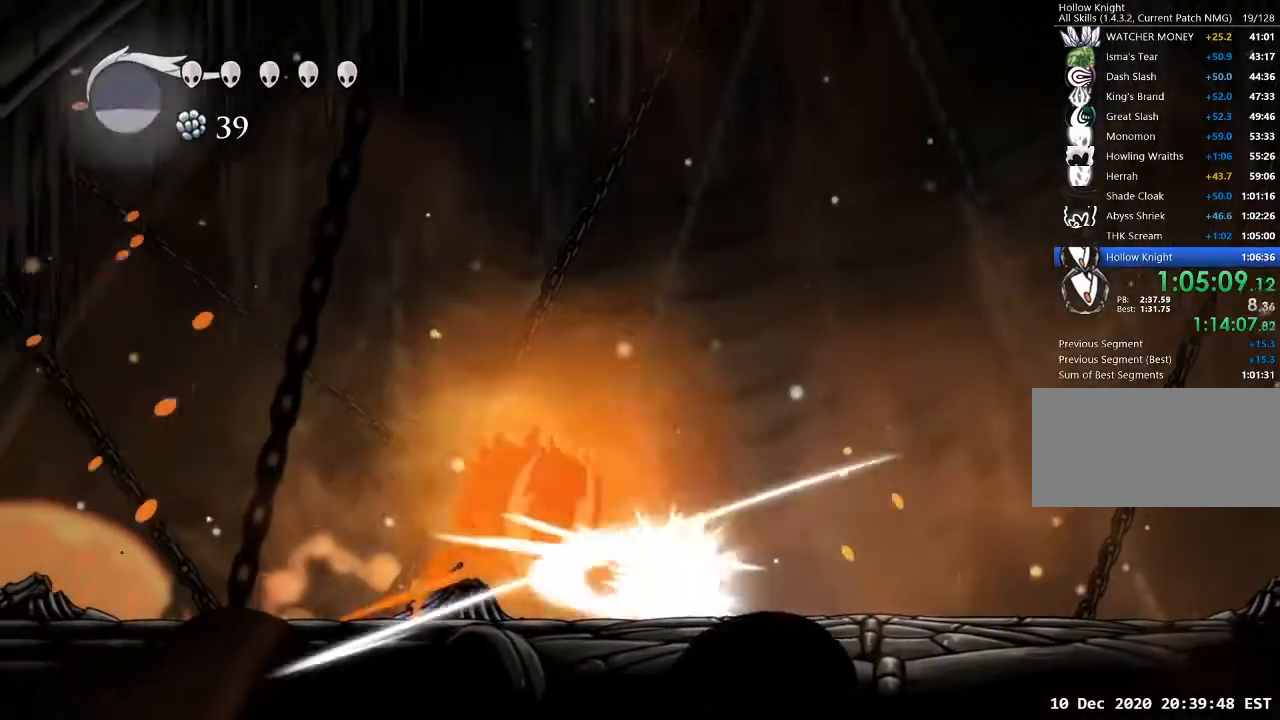
{"keys": ["w"], "events": [[33, "nail", "up"], [233, "a", "down"], [300, "w", "down"], [367, "a", "up"], [367, "cast", "down"], [400, "cast", "up"]]}
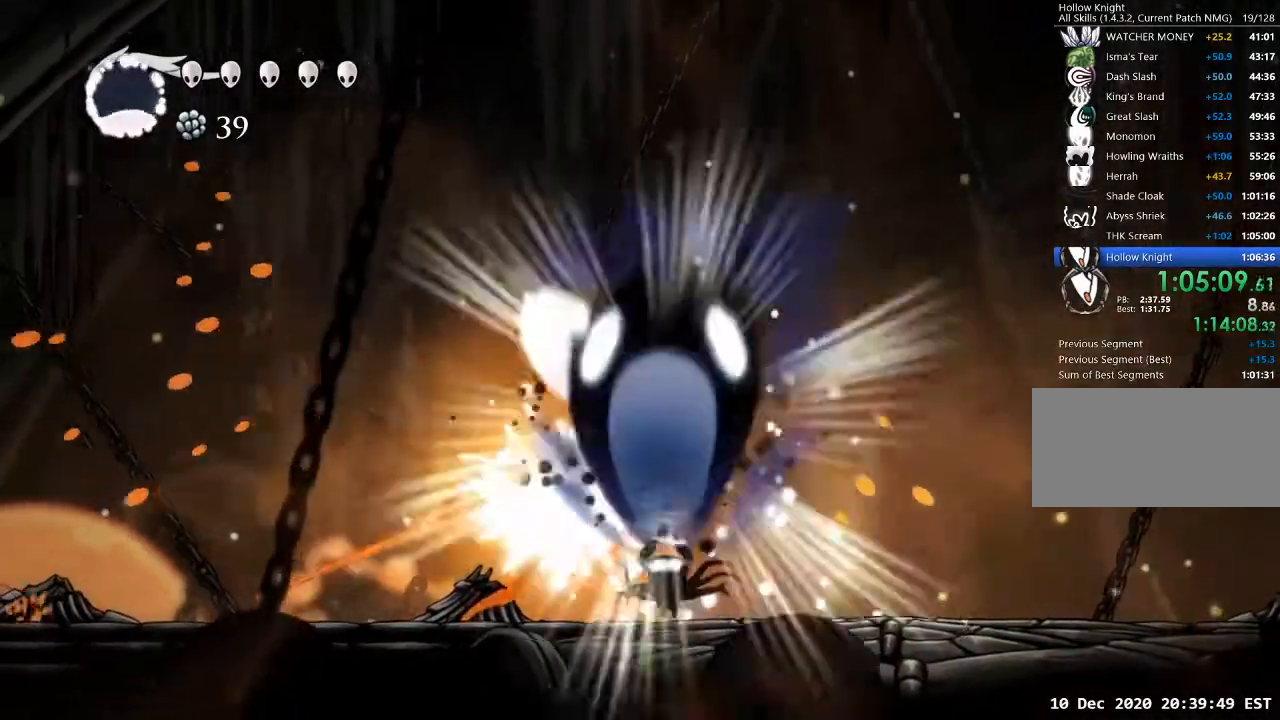
{"keys": [], "events": [[300, "w", "up"]]}
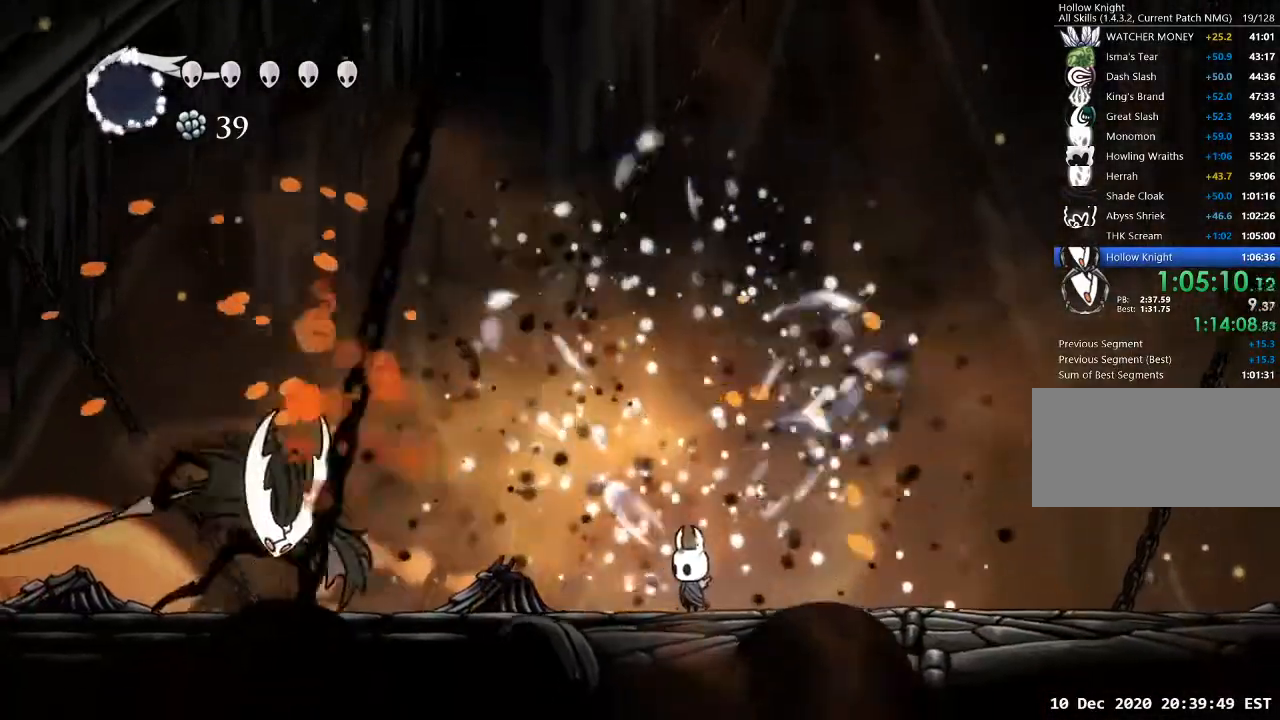
{"keys": ["a", "jump"], "events": [[267, "a", "down"], [500, "jump", "down"]]}
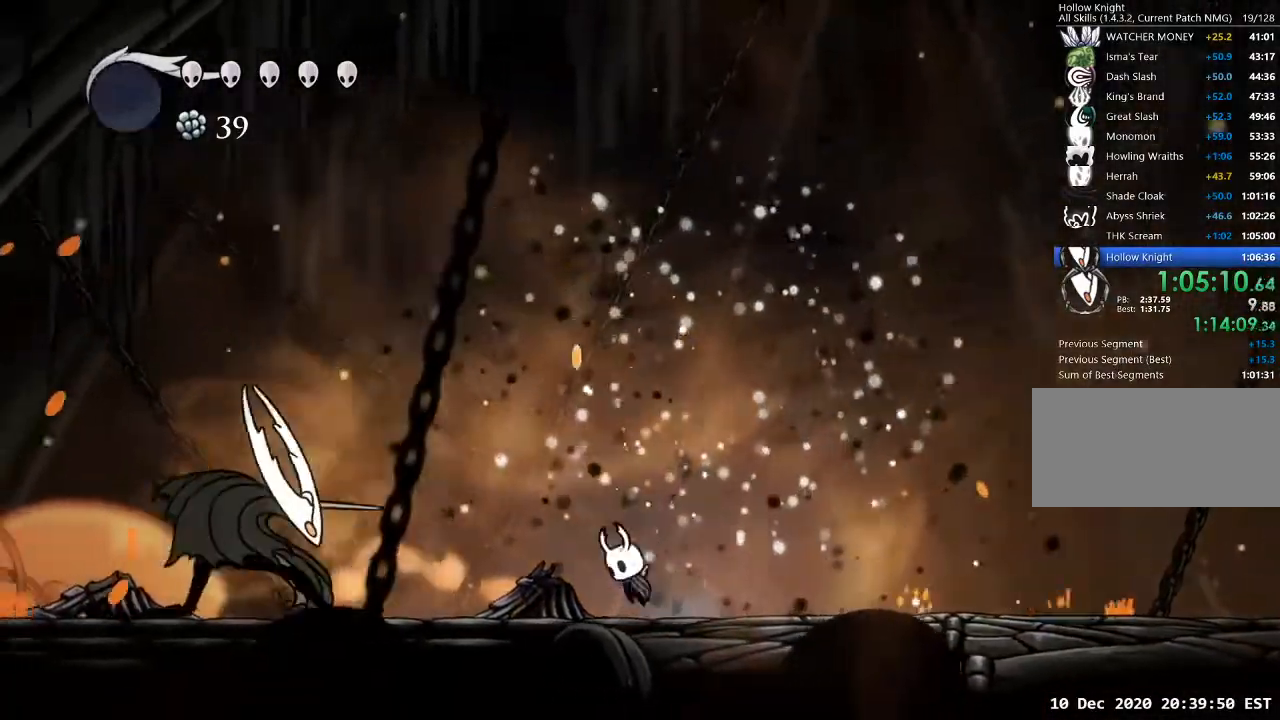
{"keys": ["d", "nail", "s"], "events": [[33, "a", "up"], [33, "d", "down"], [100, "d", "up"], [167, "a", "down"], [367, "a", "up"], [367, "jump", "up"], [367, "s", "down"], [467, "d", "down"], [467, "nail", "down"]]}
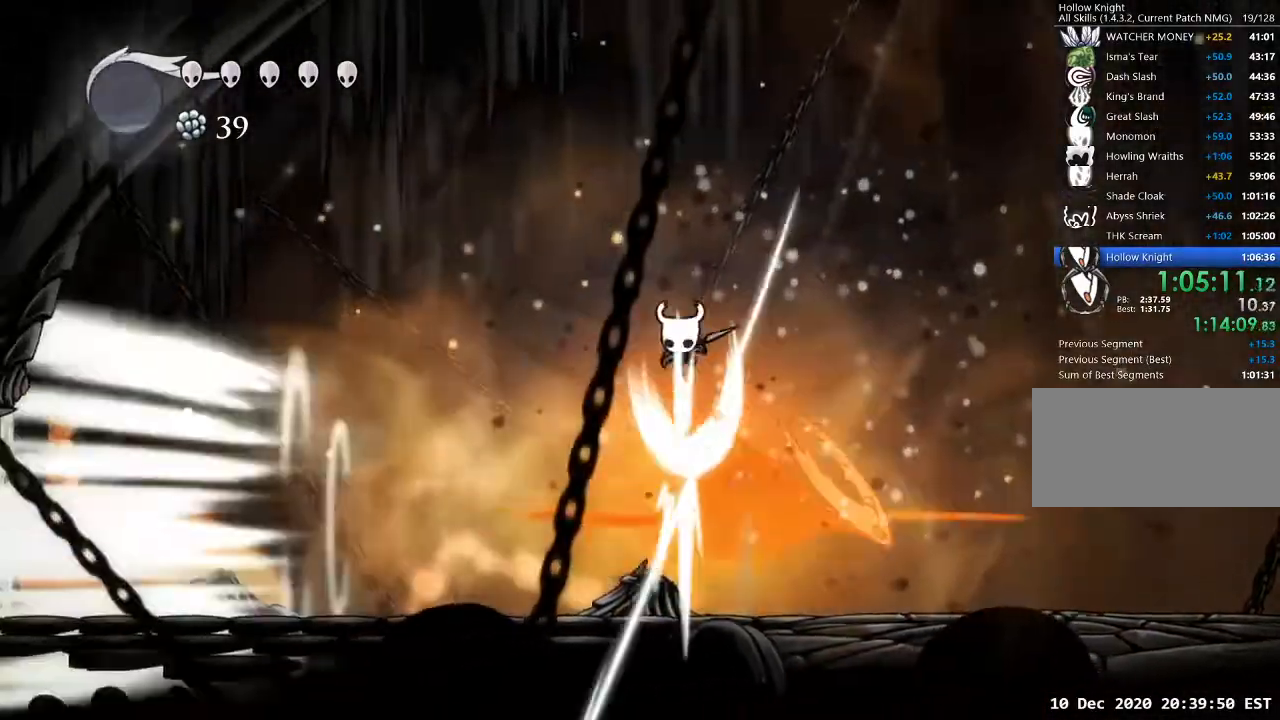
{"keys": ["d"], "events": [[33, "s", "up"], [100, "nail", "up"], [233, "d", "up"], [300, "d", "down"]]}
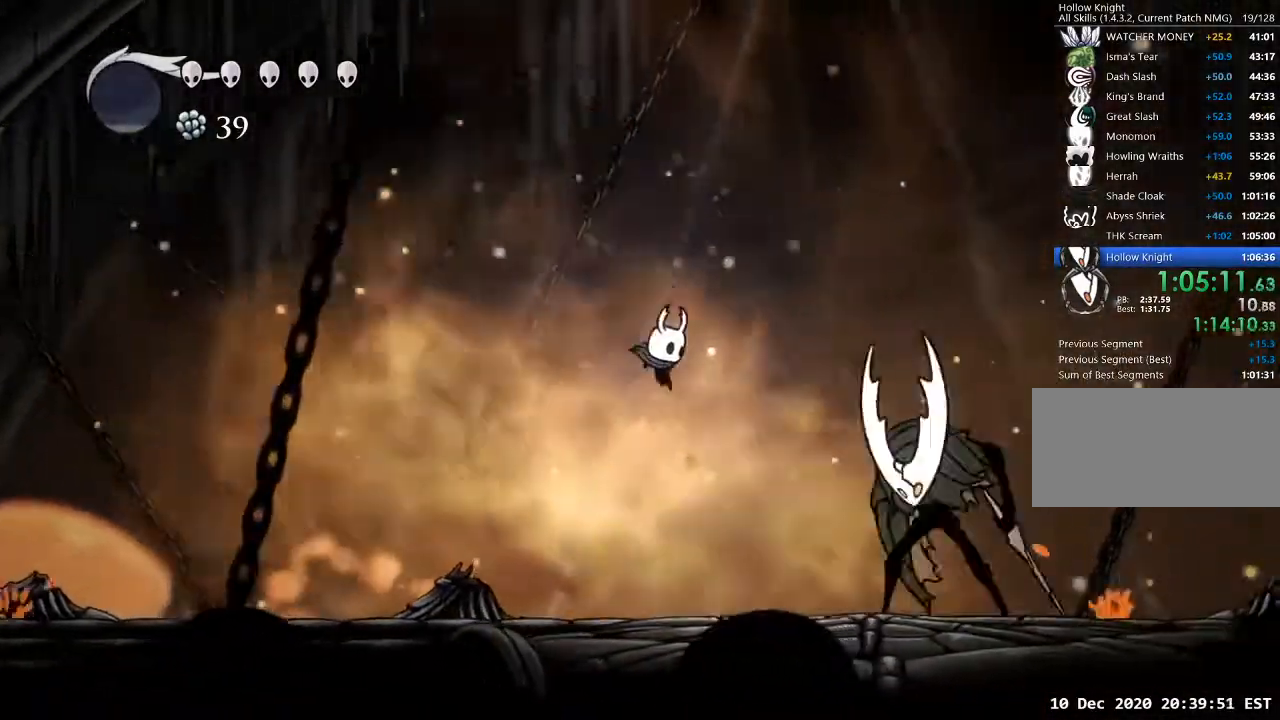
{"keys": ["d", "nail"], "events": [[433, "nail", "down"]]}
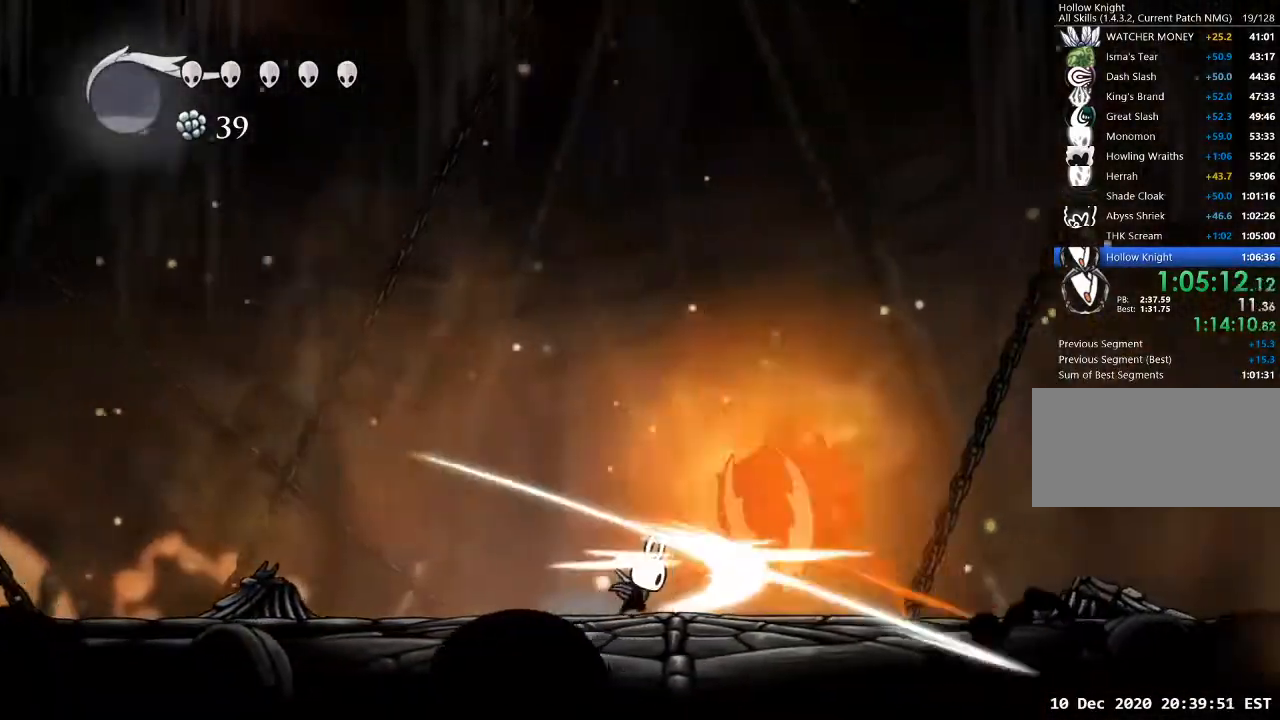
{"keys": [], "events": [[33, "a", "down"], [33, "d", "up"], [33, "nail", "up"], [267, "a", "up"], [267, "d", "down"], [300, "d", "up"], [400, "d", "down"], [500, "d", "up"]]}